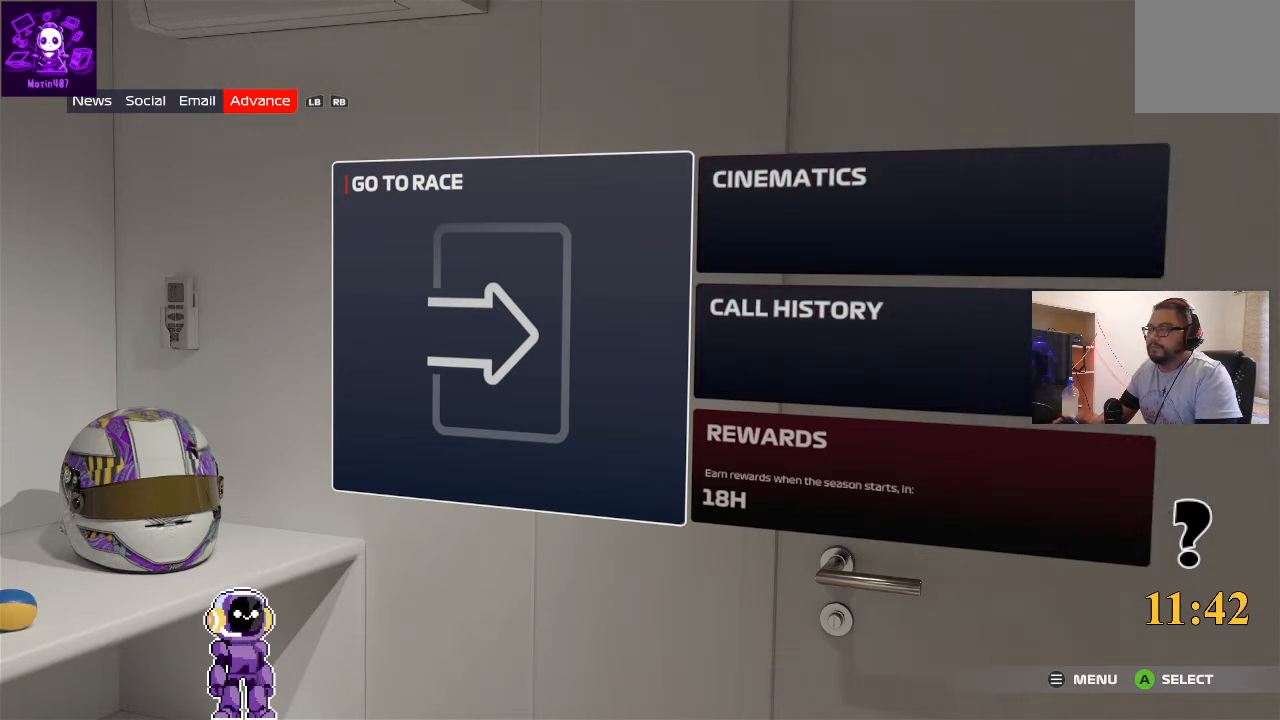
Gameplay with a controller (Xbox layout); each line is a JSON object with the inputs held at the frame after it. "events" lists button and stick changes between this image and that frame as [ms after this image, input, new state], when the widget could be followed in between.
{"buttons": [], "left_stick": "center", "right_stick": "center", "events": [[333, "DPAD_RIGHT", "down"], [400, "DPAD_RIGHT", "up"]]}
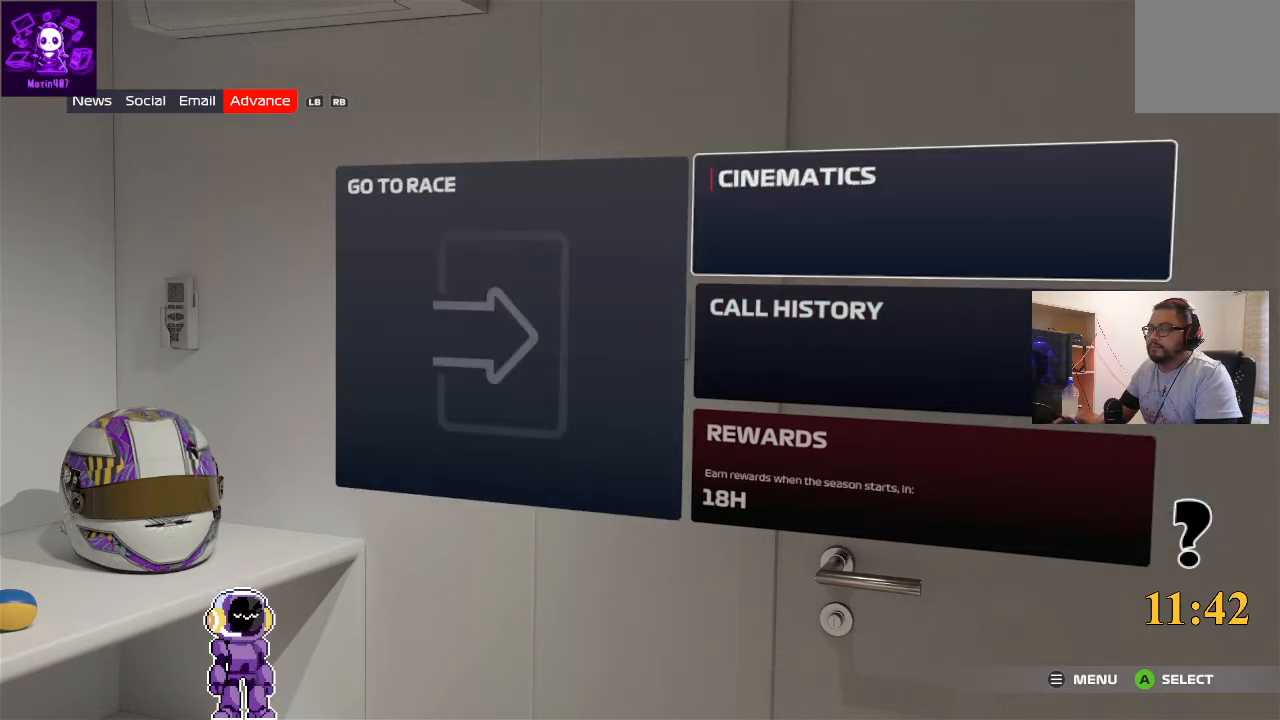
{"buttons": ["DPAD_LEFT"], "left_stick": "center", "right_stick": "center", "events": [[500, "DPAD_LEFT", "down"]]}
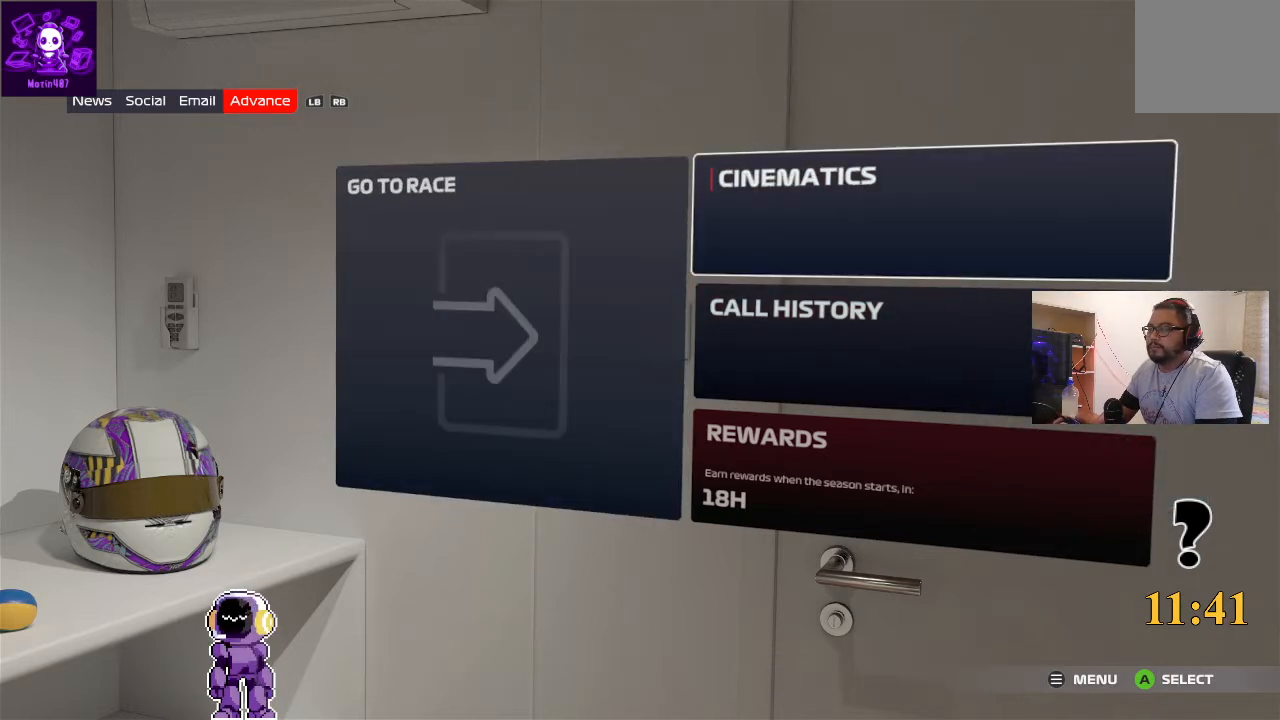
{"buttons": [], "left_stick": "center", "right_stick": "center", "events": [[133, "DPAD_LEFT", "up"]]}
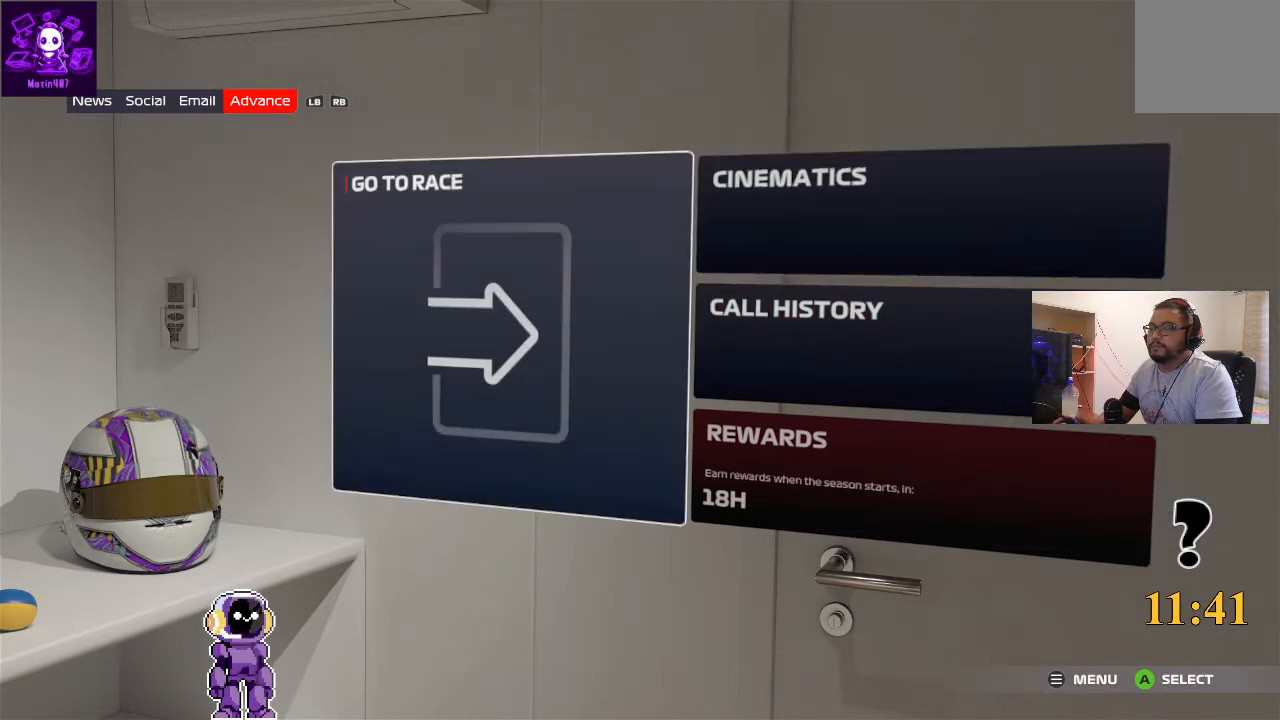
{"buttons": [], "left_stick": "center", "right_stick": "center", "events": [[333, "A", "down"], [433, "A", "up"]]}